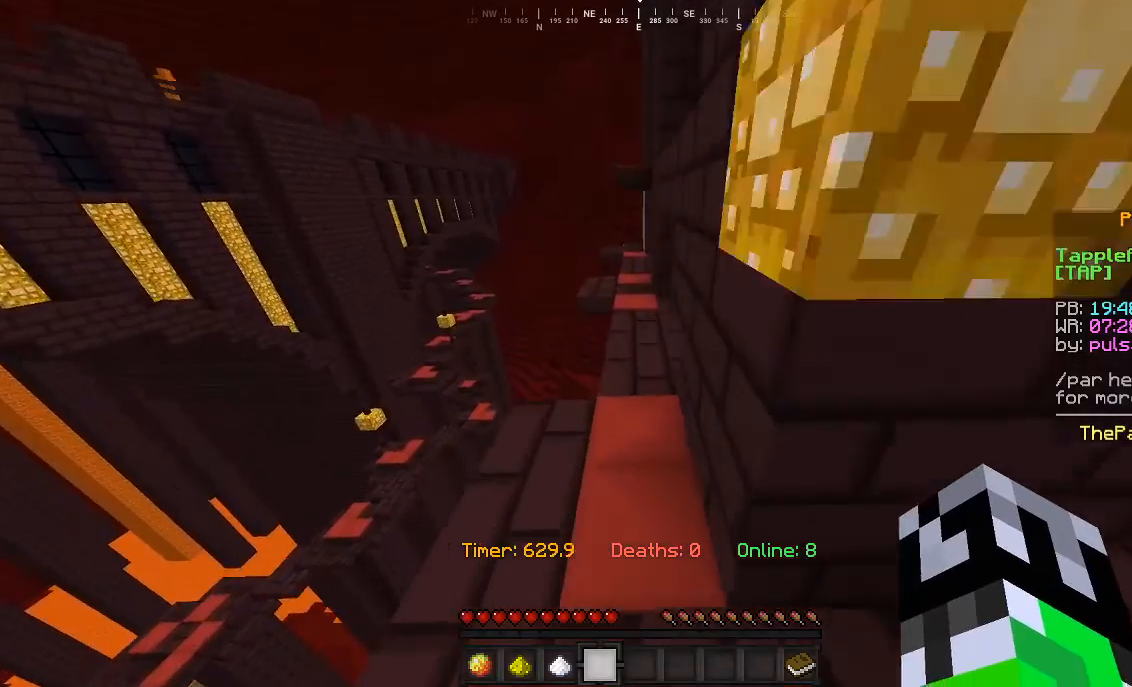
Gameplay with keyboard and mouse; each line is a JSON object with the keys and mouse buttons held at the frame after it. "events" lists presses ("down") and releases ("up") of "a", "d", "s", "w", "mouse_left" and "mouse_right" between this image and that frame as [ms after this image, input, new state], when the widget could be followed in between. "mouse_left", "mouse_right" = the "left", "right" buttons of the "mouse" list. No other keys are recorded. Fast repeated clicks can show as one long hold. Mouse movement is not recorded.
{"keys": ["w"], "mouse": [], "events": []}
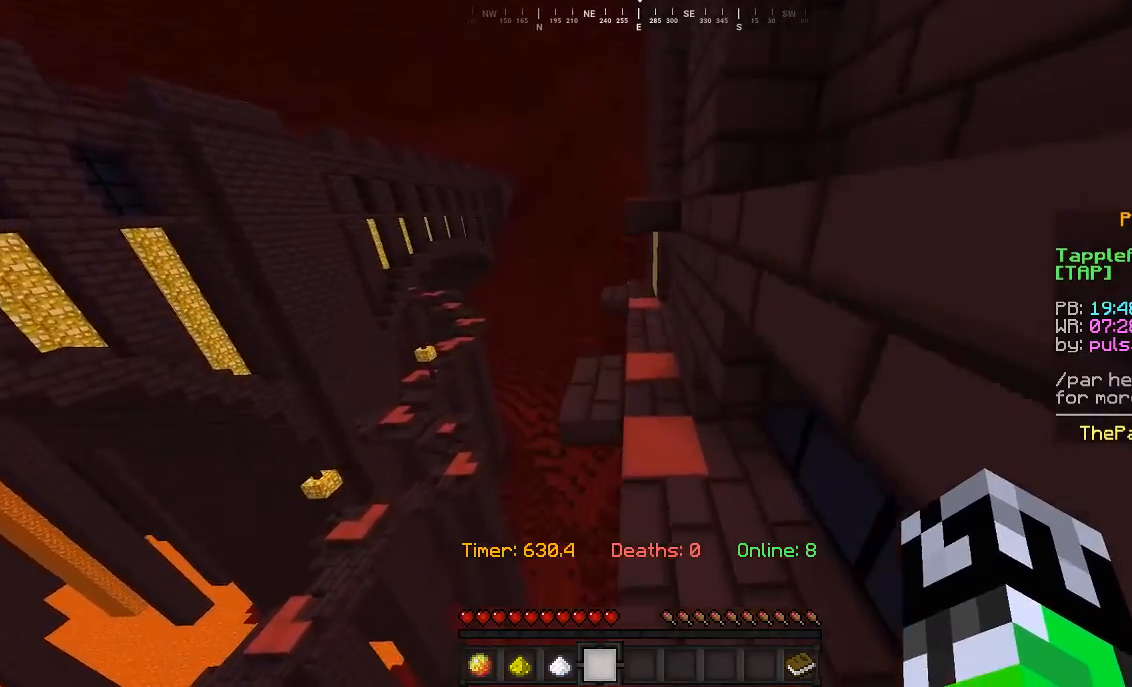
{"keys": ["a", "w"], "mouse": [], "events": [[233, "d", "down"], [367, "a", "down"], [433, "d", "up"]]}
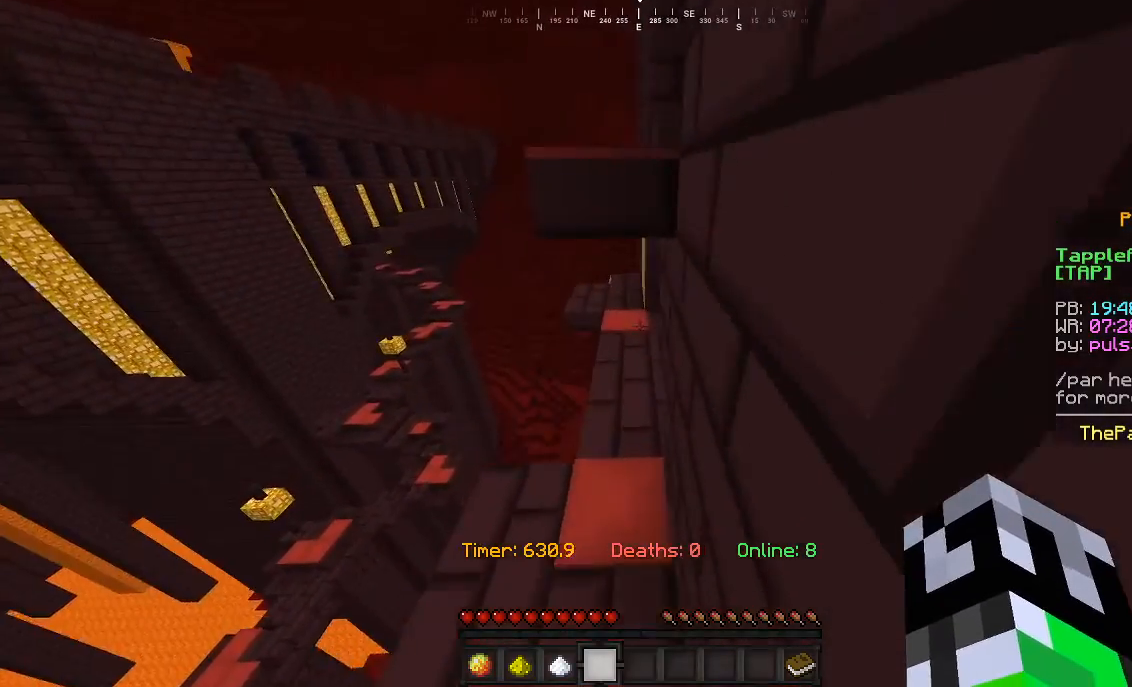
{"keys": ["w"], "mouse": [], "events": [[267, "a", "up"]]}
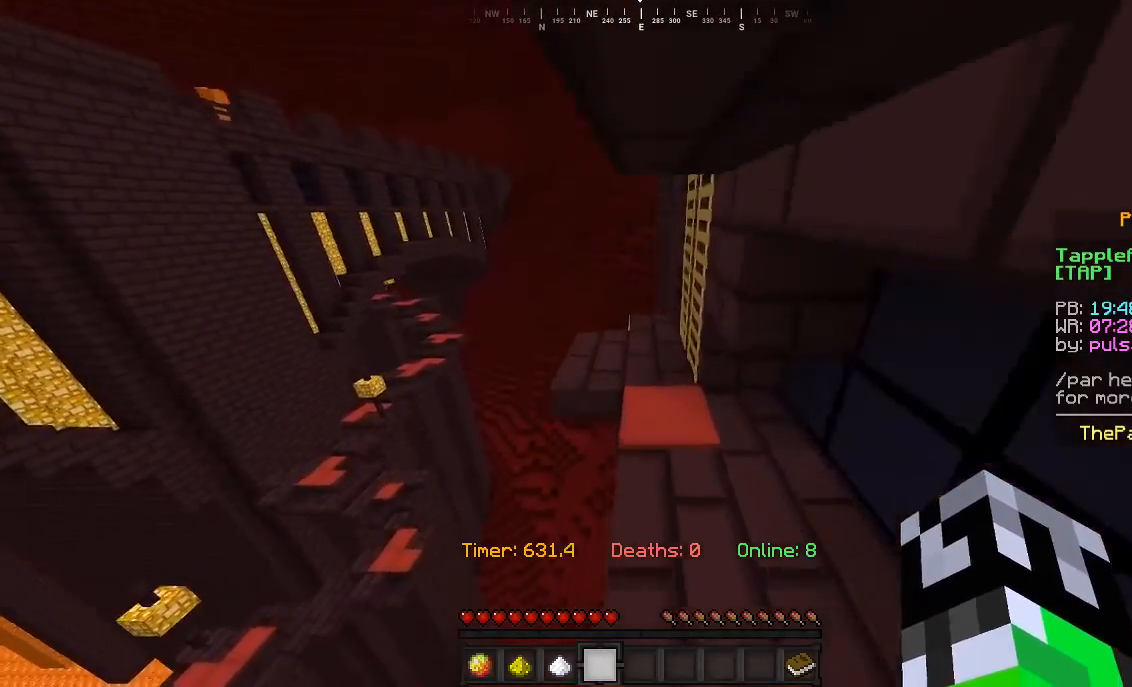
{"keys": ["w"], "mouse": [], "events": []}
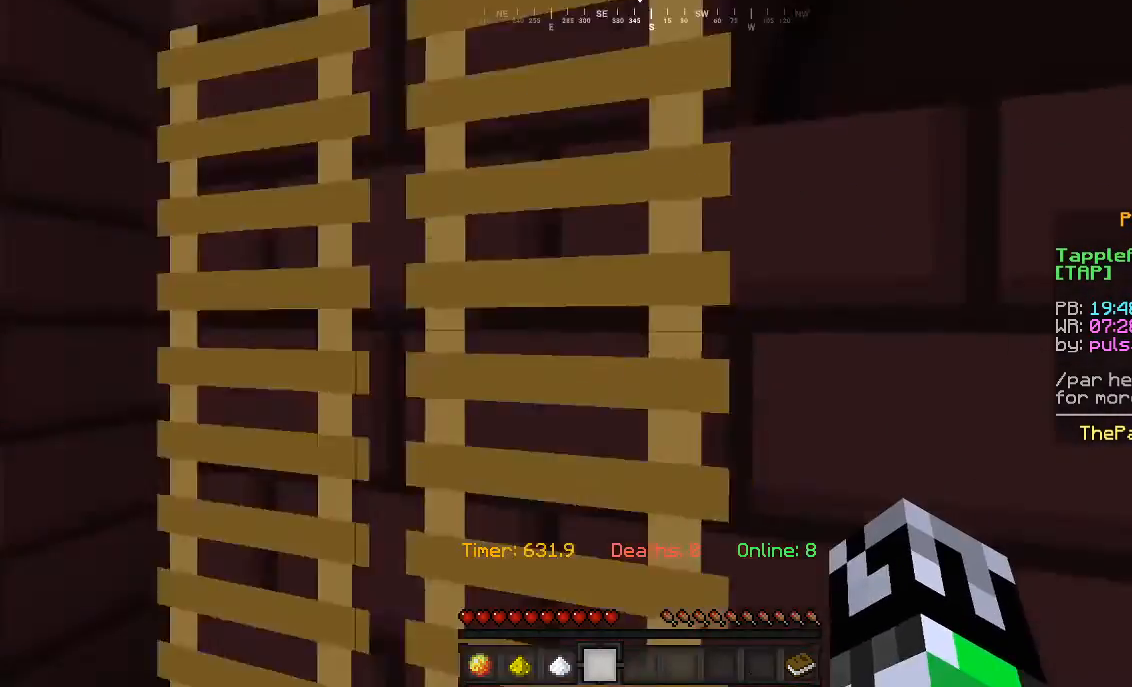
{"keys": ["w"], "mouse": [], "events": [[167, "d", "down"], [333, "d", "up"]]}
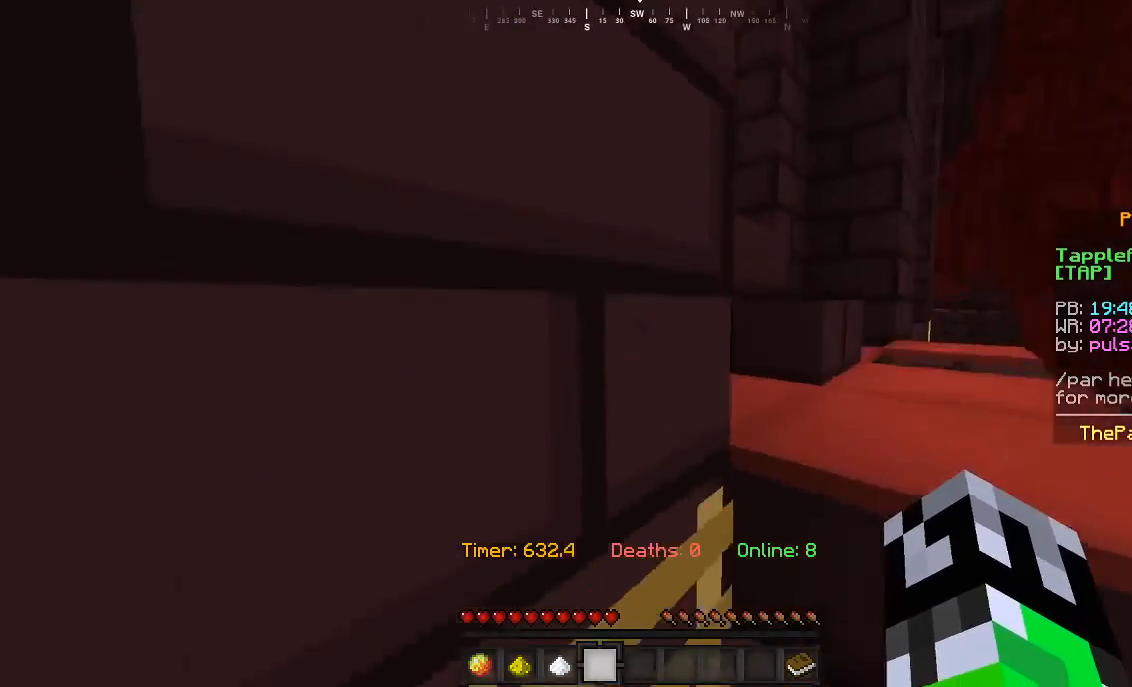
{"keys": ["d", "w"], "mouse": [], "events": [[333, "d", "down"]]}
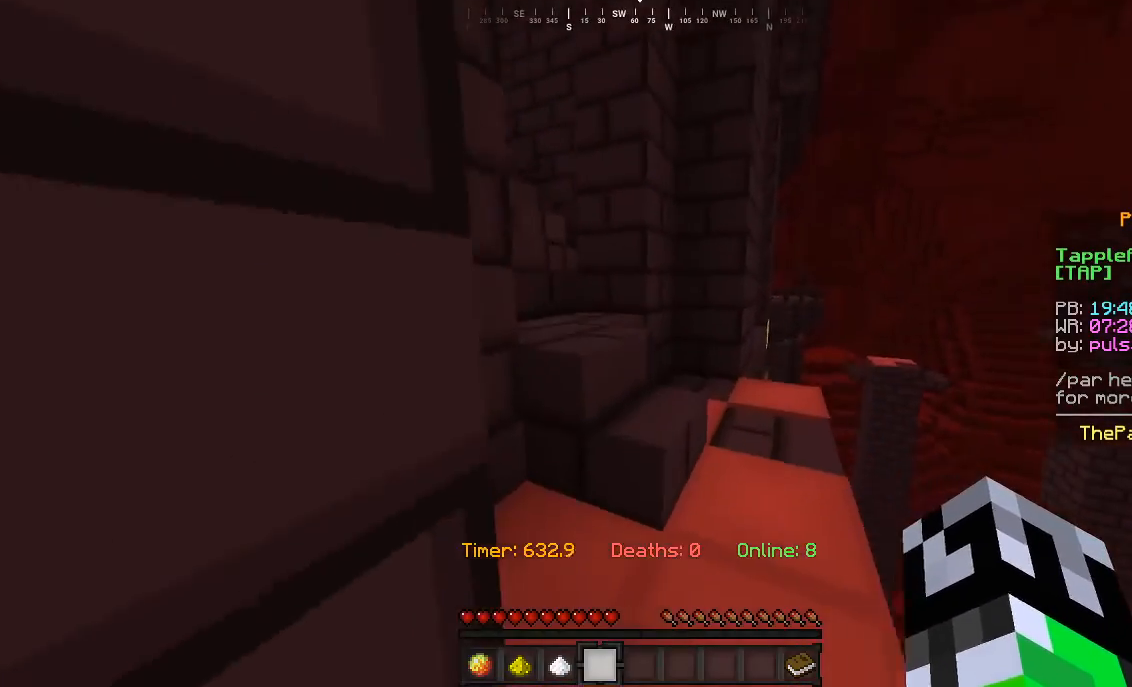
{"keys": ["w"], "mouse": [], "events": [[500, "d", "up"]]}
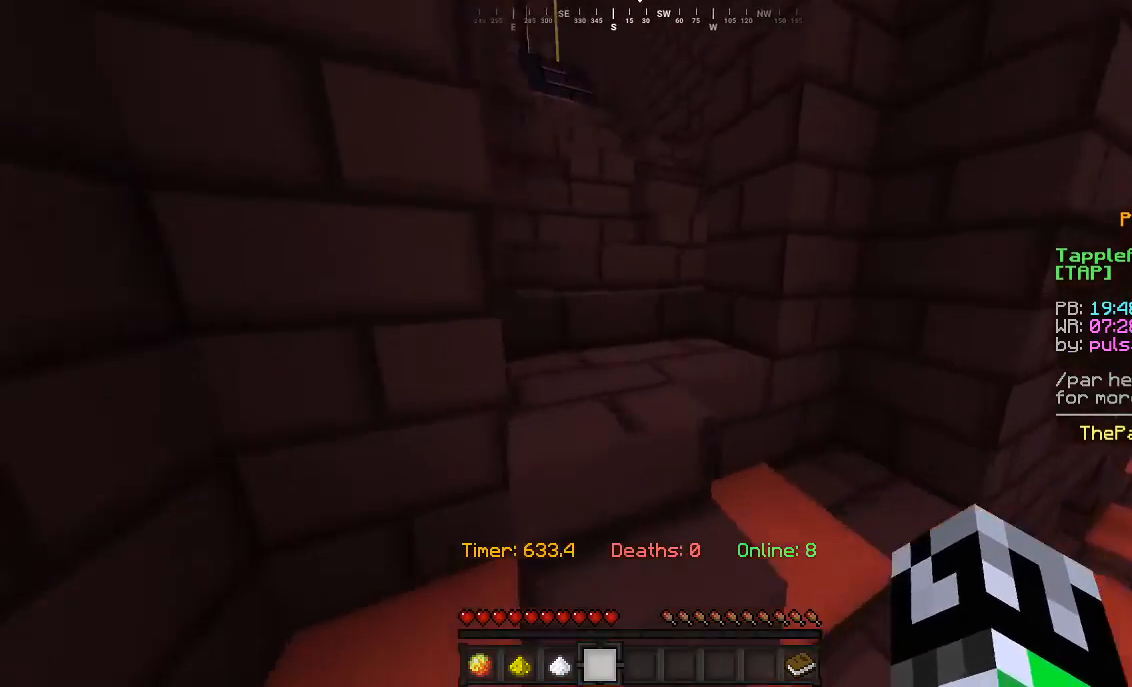
{"keys": ["w"], "mouse": [], "events": []}
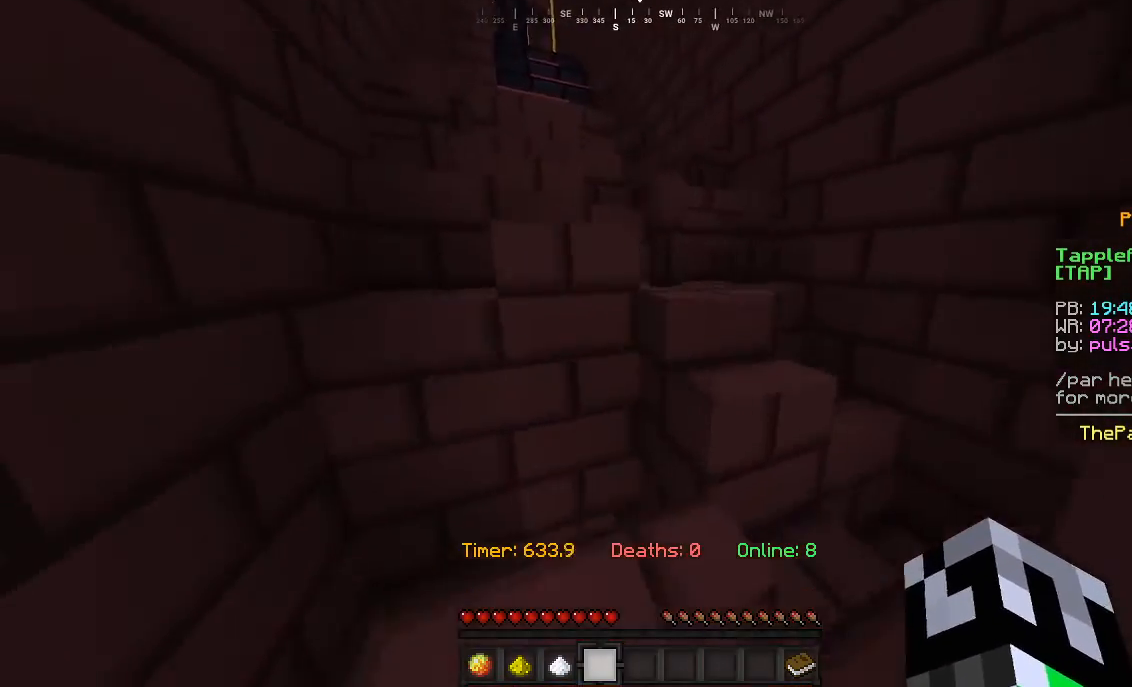
{"keys": ["a", "w"], "mouse": [], "events": [[33, "d", "down"], [267, "d", "up"], [367, "a", "down"]]}
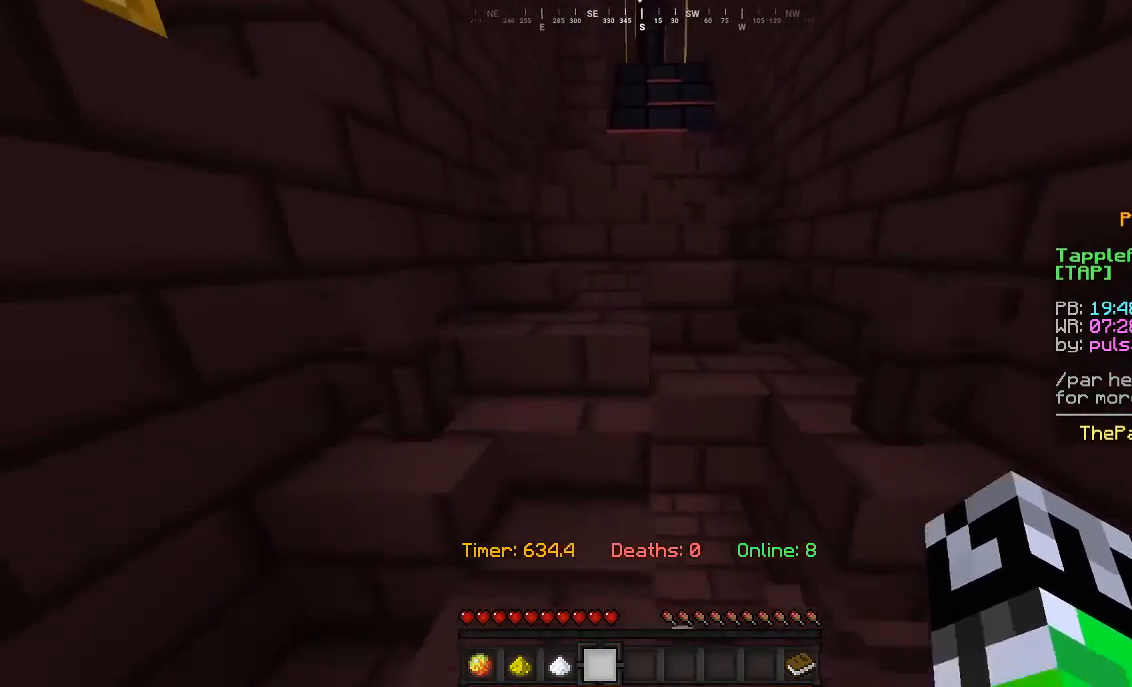
{"keys": ["d", "w"], "mouse": [], "events": [[100, "a", "up"], [467, "d", "down"]]}
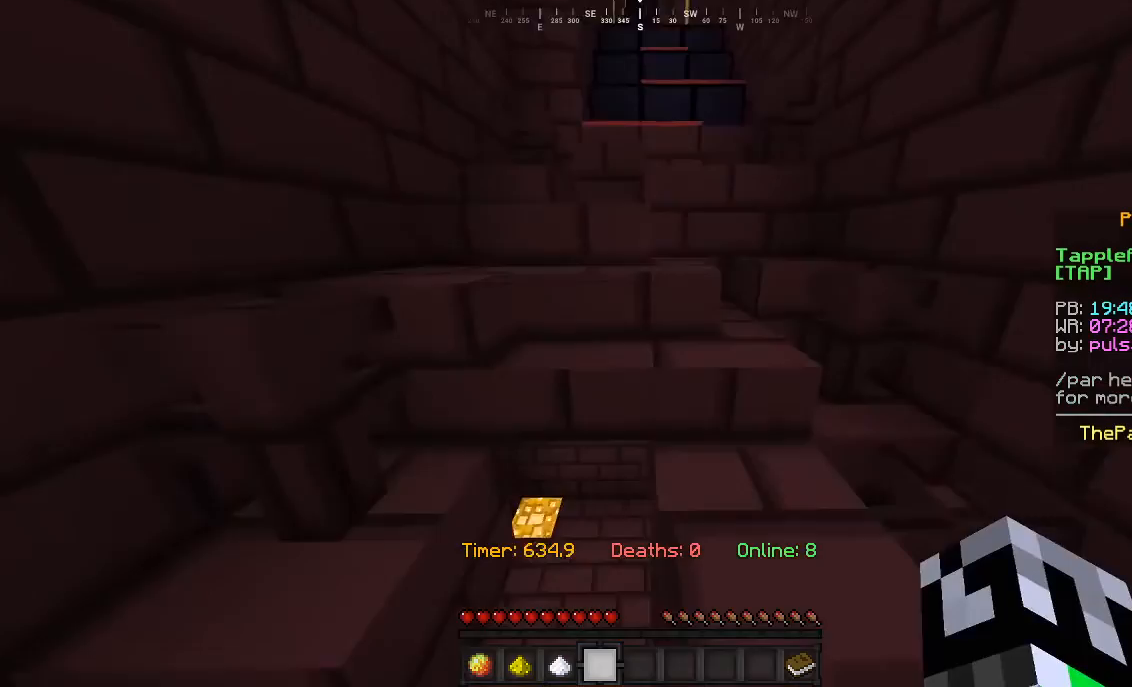
{"keys": ["w"], "mouse": [], "events": [[67, "d", "up"]]}
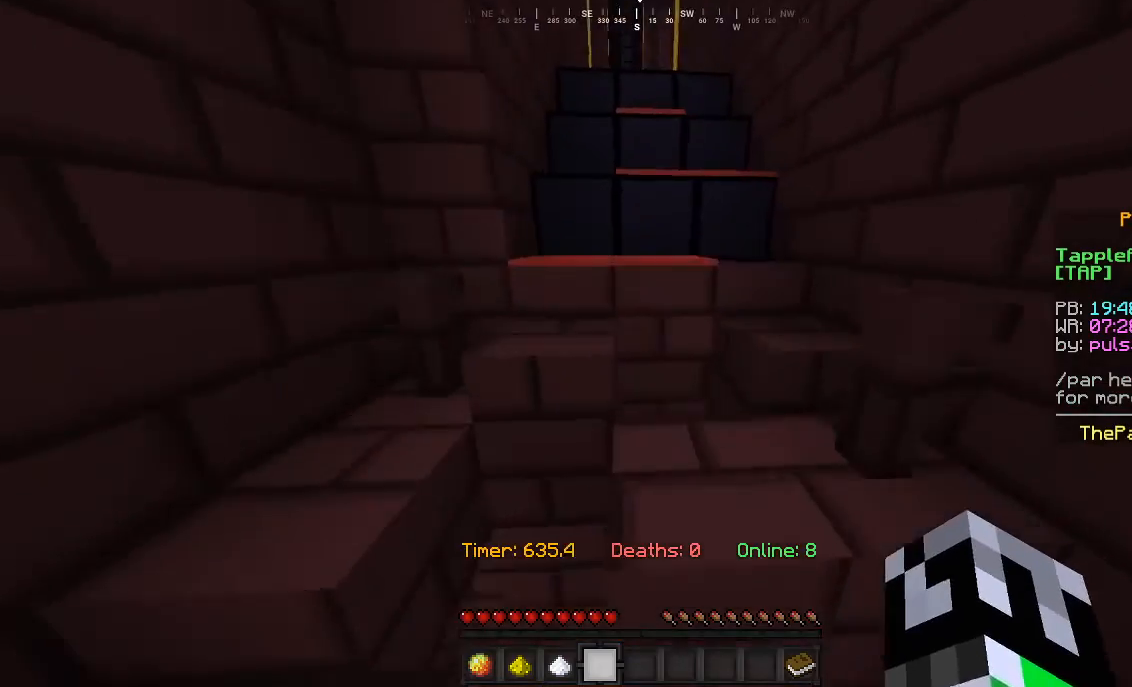
{"keys": ["w"], "mouse": [], "events": []}
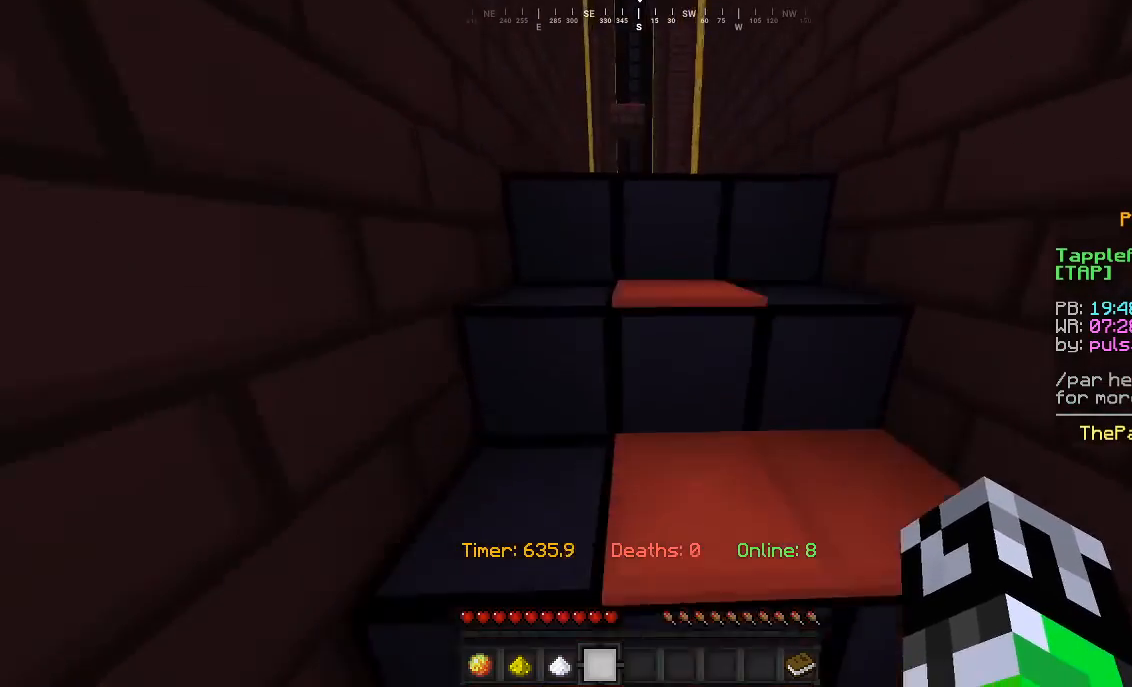
{"keys": ["w"], "mouse": [], "events": []}
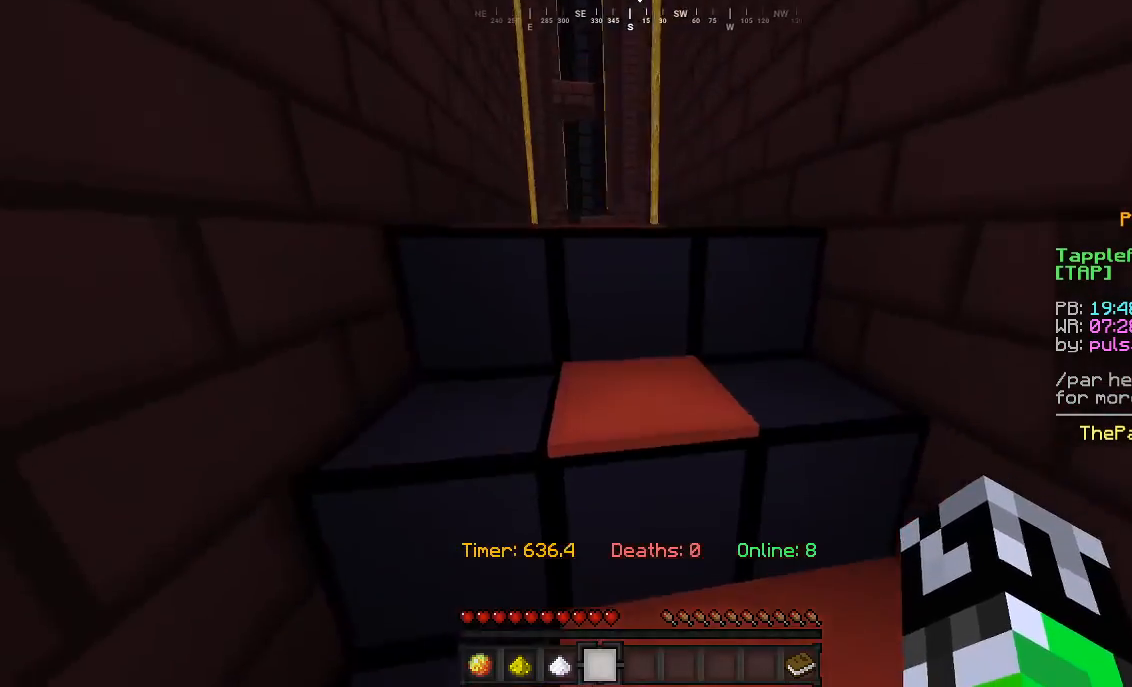
{"keys": ["w"], "mouse": [], "events": []}
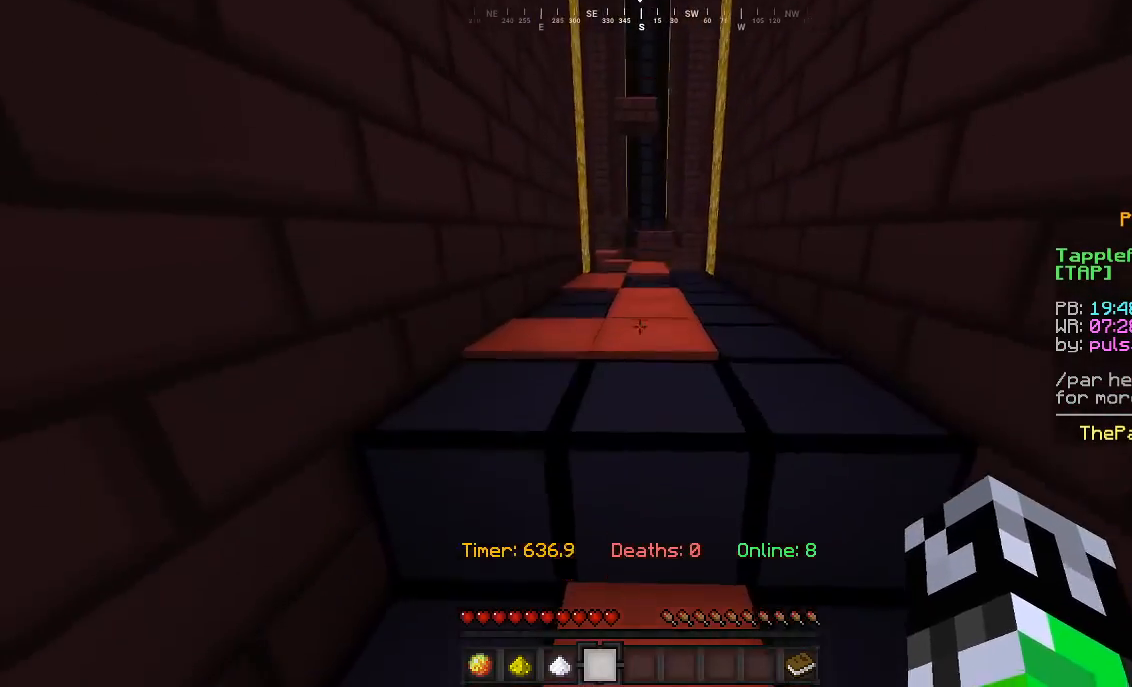
{"keys": ["w"], "mouse": [], "events": []}
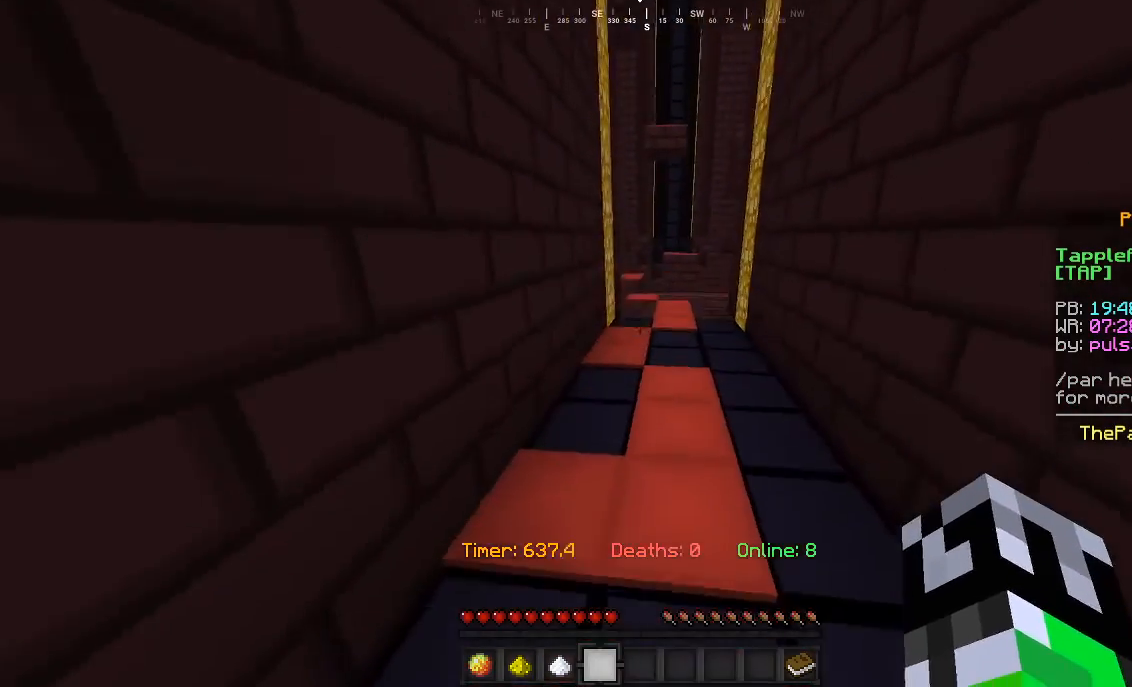
{"keys": ["w"], "mouse": [], "events": [[33, "d", "down"], [467, "d", "up"]]}
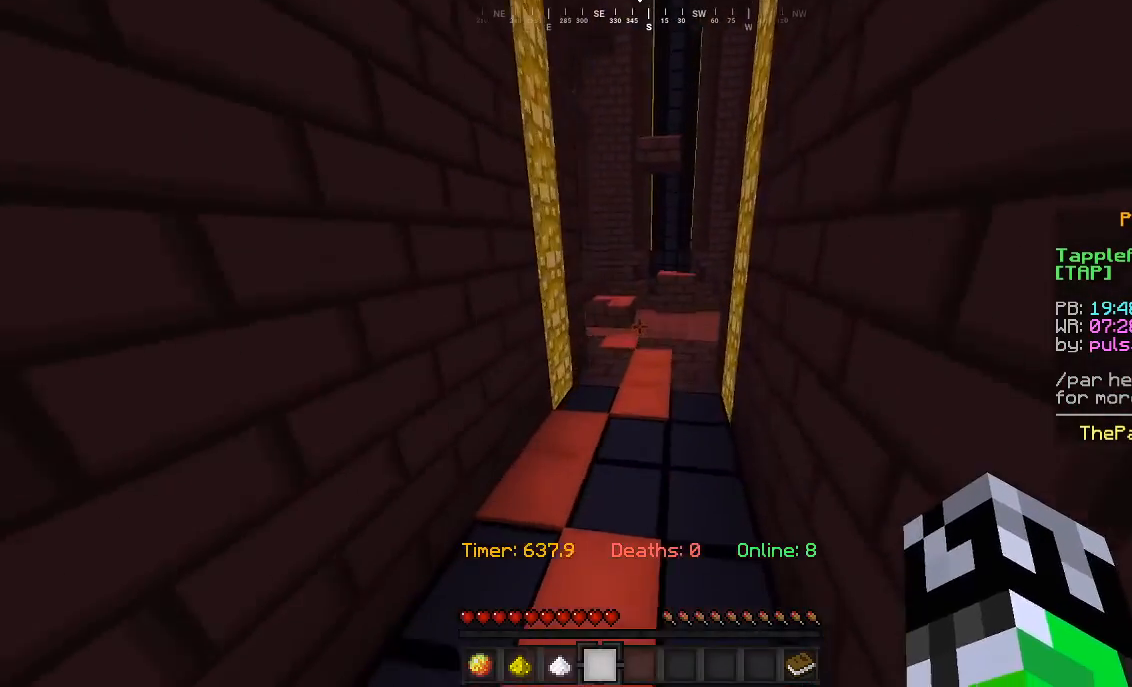
{"keys": ["a", "w"], "mouse": [], "events": [[267, "a", "down"]]}
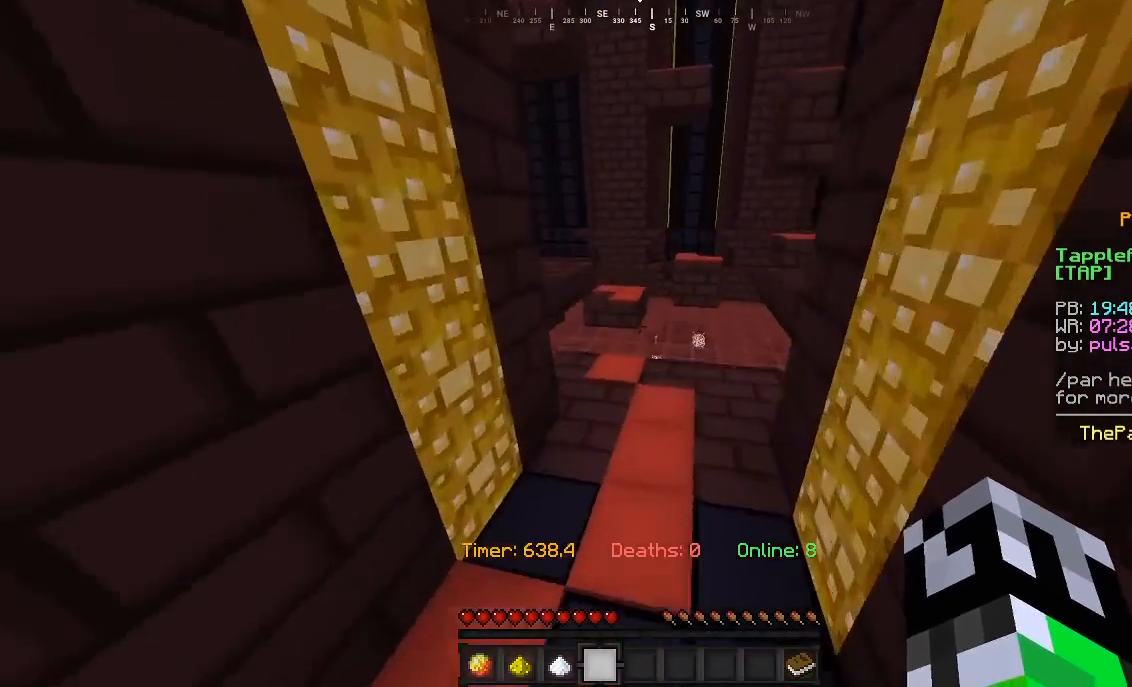
{"keys": ["w"], "mouse": [], "events": [[33, "d", "down"], [100, "a", "up"], [267, "d", "up"]]}
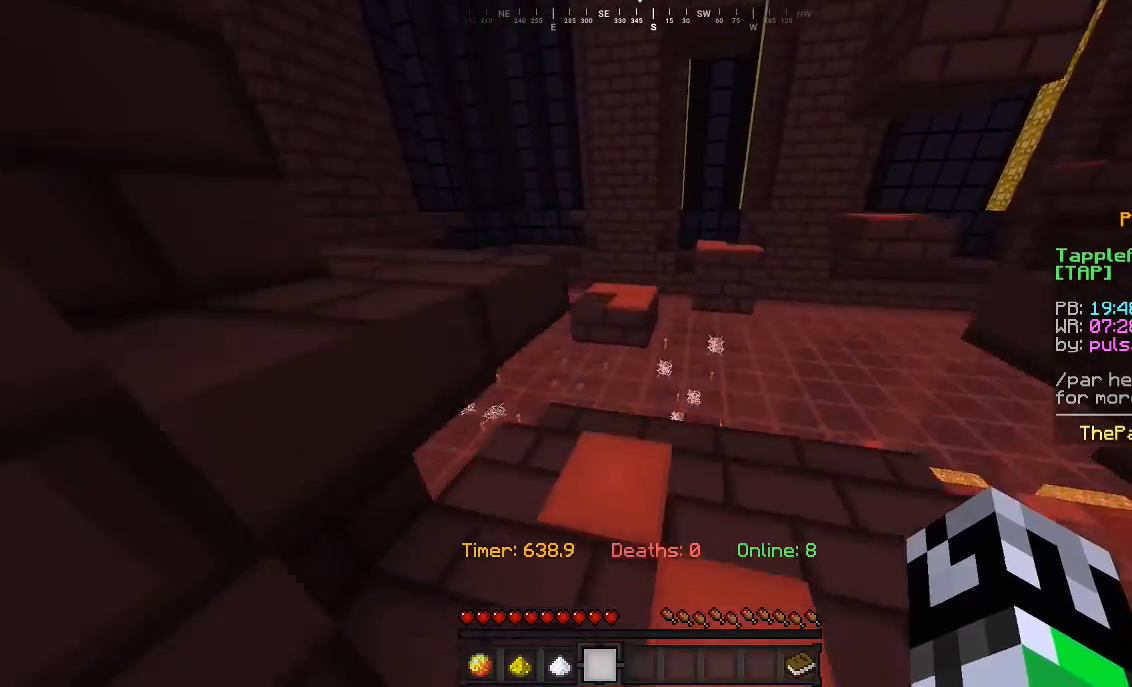
{"keys": ["w"], "mouse": [], "events": []}
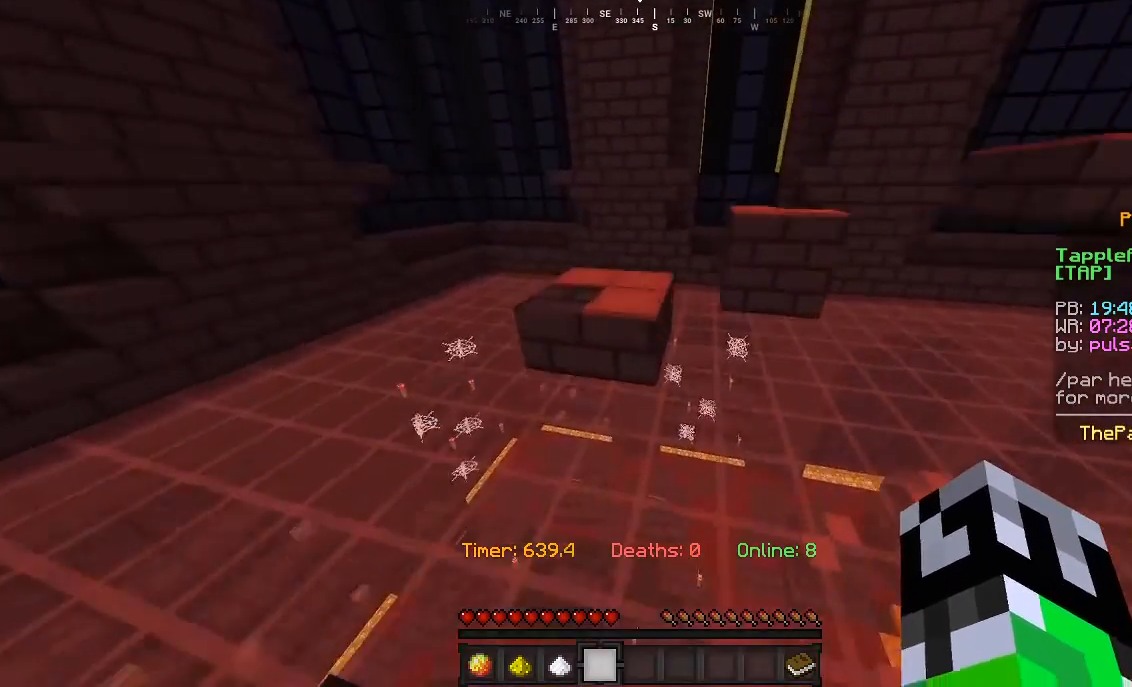
{"keys": ["w"], "mouse": [], "events": []}
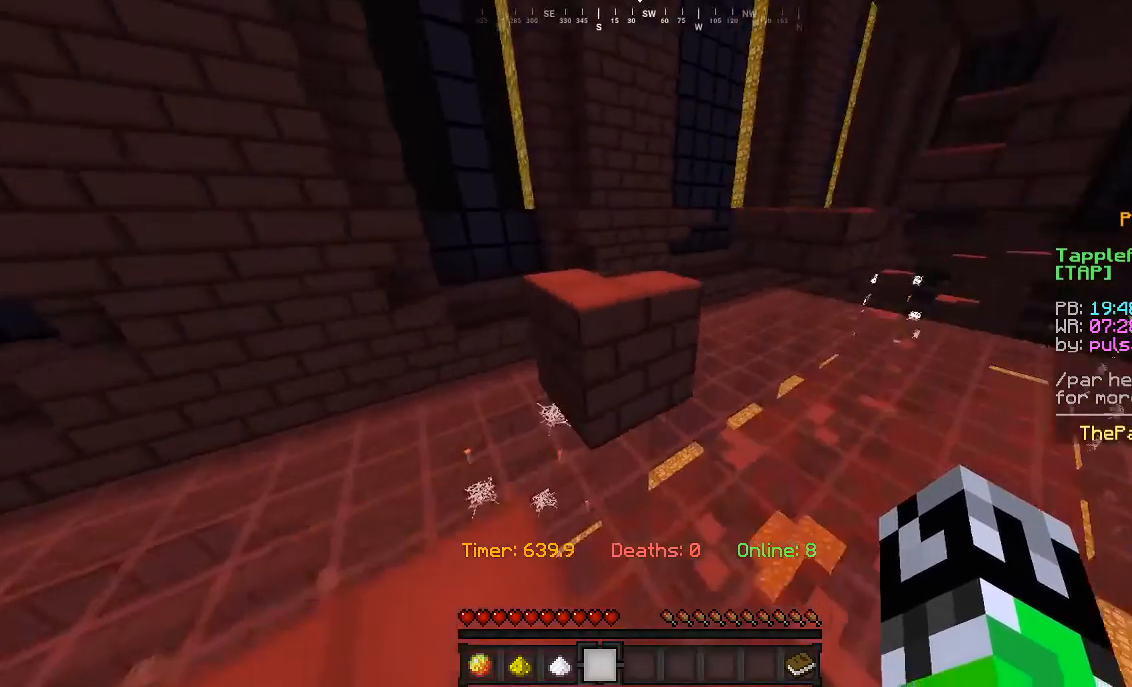
{"keys": ["w"], "mouse": [], "events": [[333, "d", "down"], [500, "d", "up"]]}
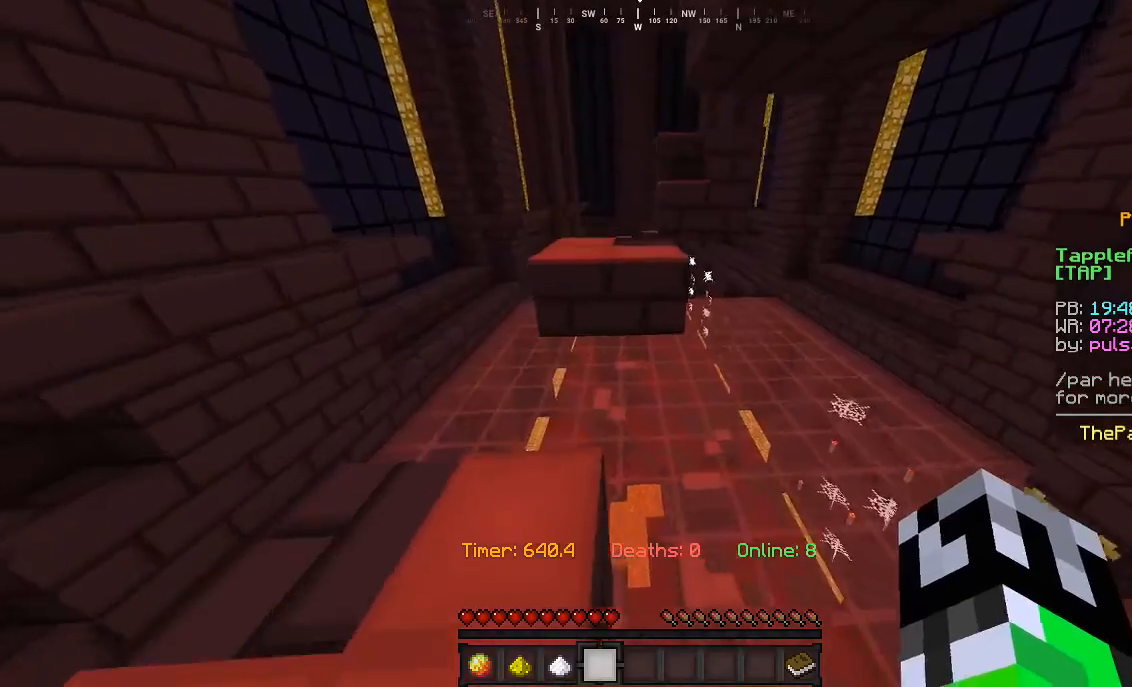
{"keys": ["w"], "mouse": [], "events": []}
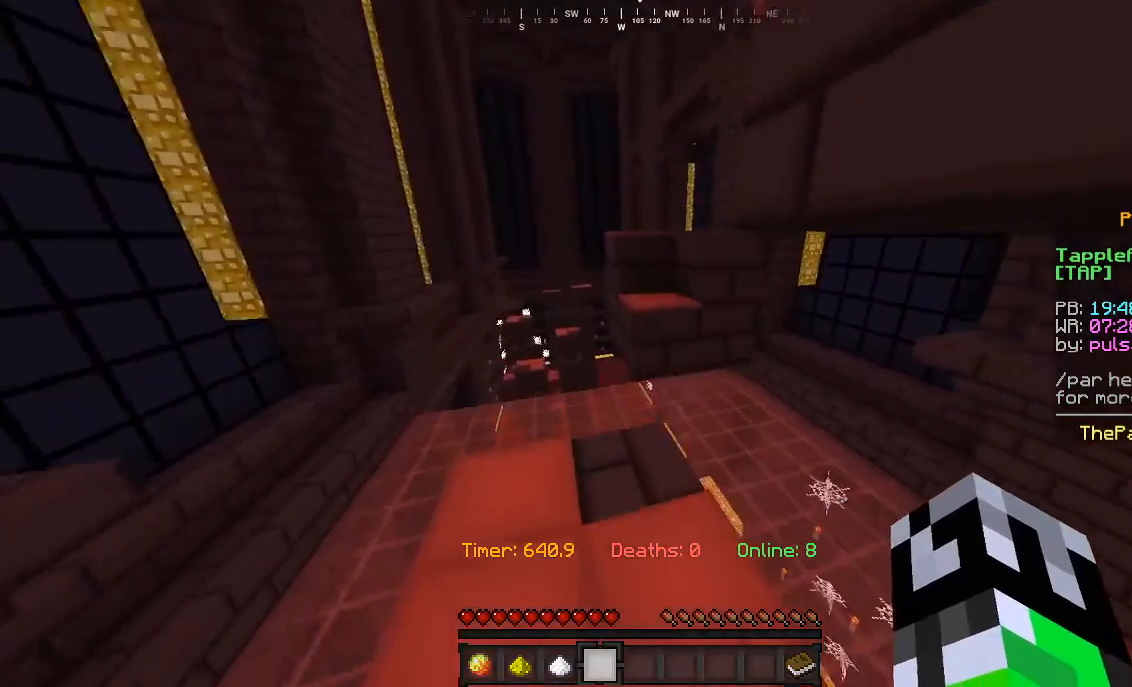
{"keys": ["d", "w"], "mouse": [], "events": [[467, "d", "down"]]}
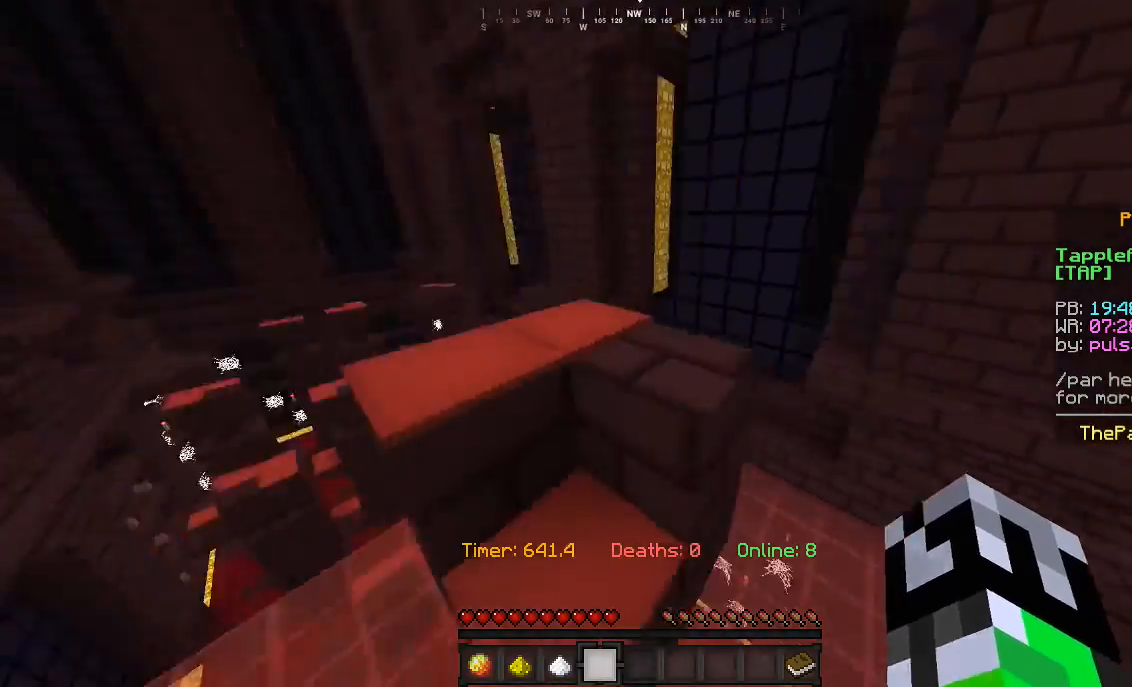
{"keys": ["a", "w"], "mouse": [], "events": [[67, "a", "down"], [167, "d", "up"]]}
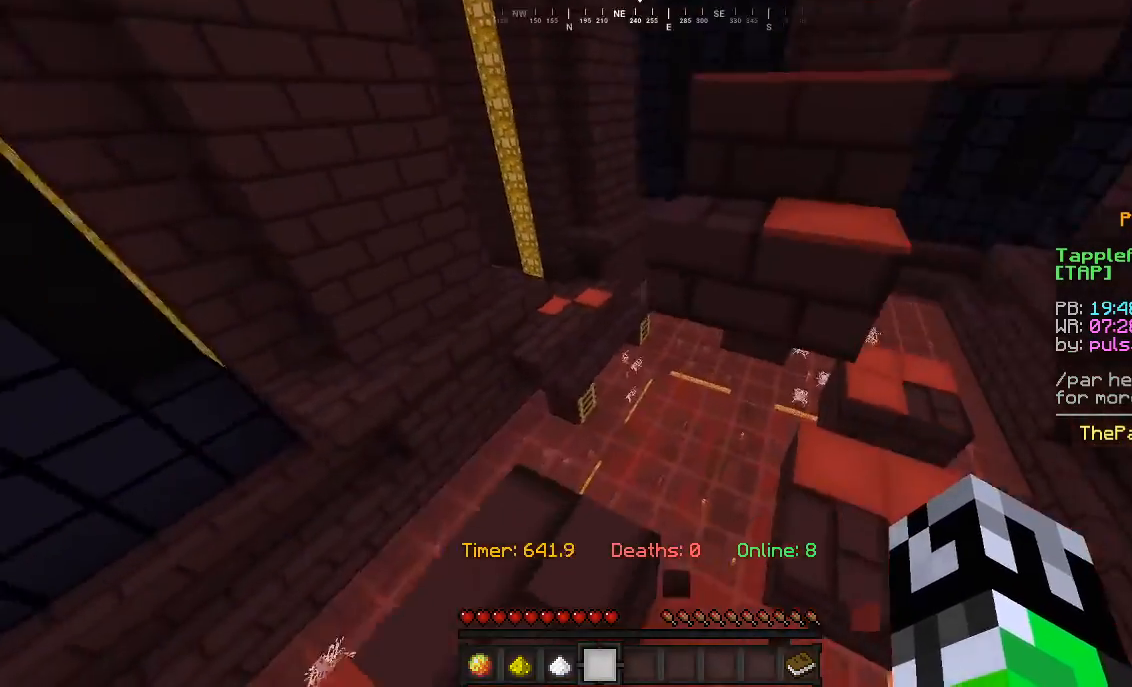
{"keys": ["w"], "mouse": [], "events": [[133, "a", "up"]]}
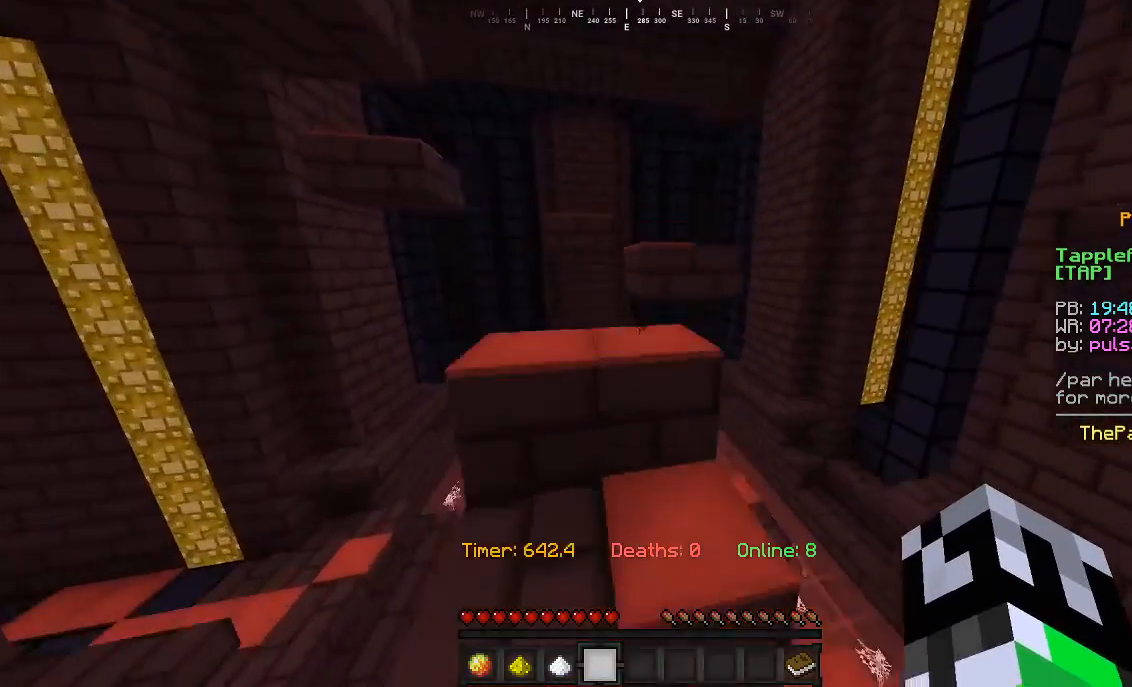
{"keys": ["w"], "mouse": [], "events": []}
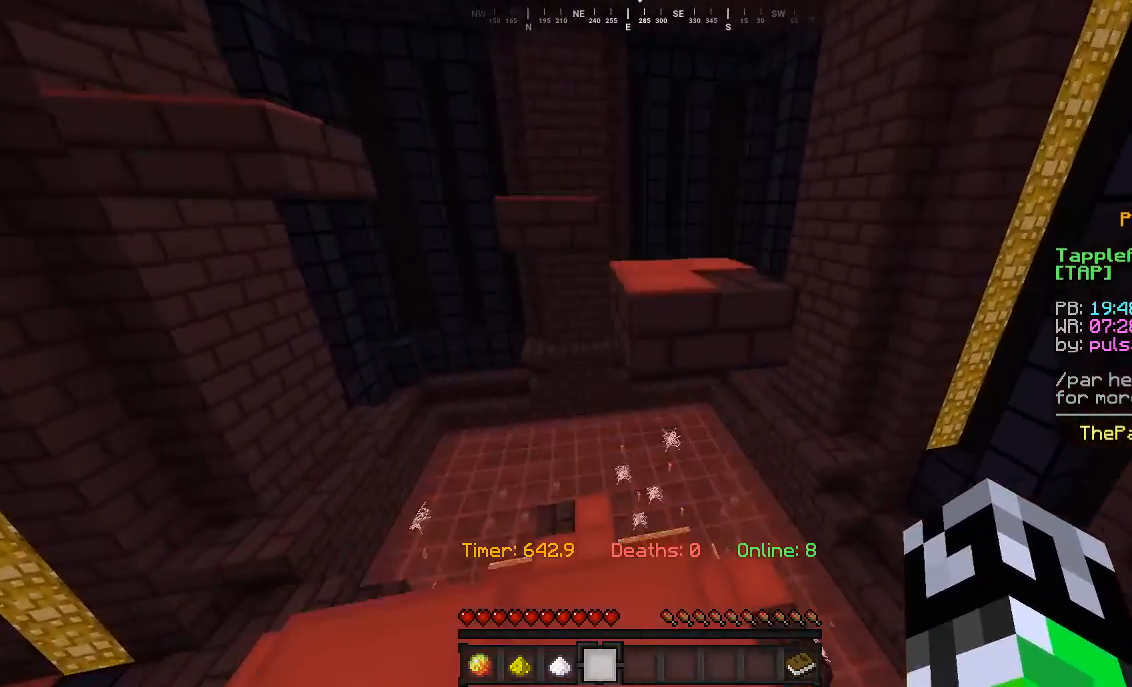
{"keys": ["w"], "mouse": [], "events": []}
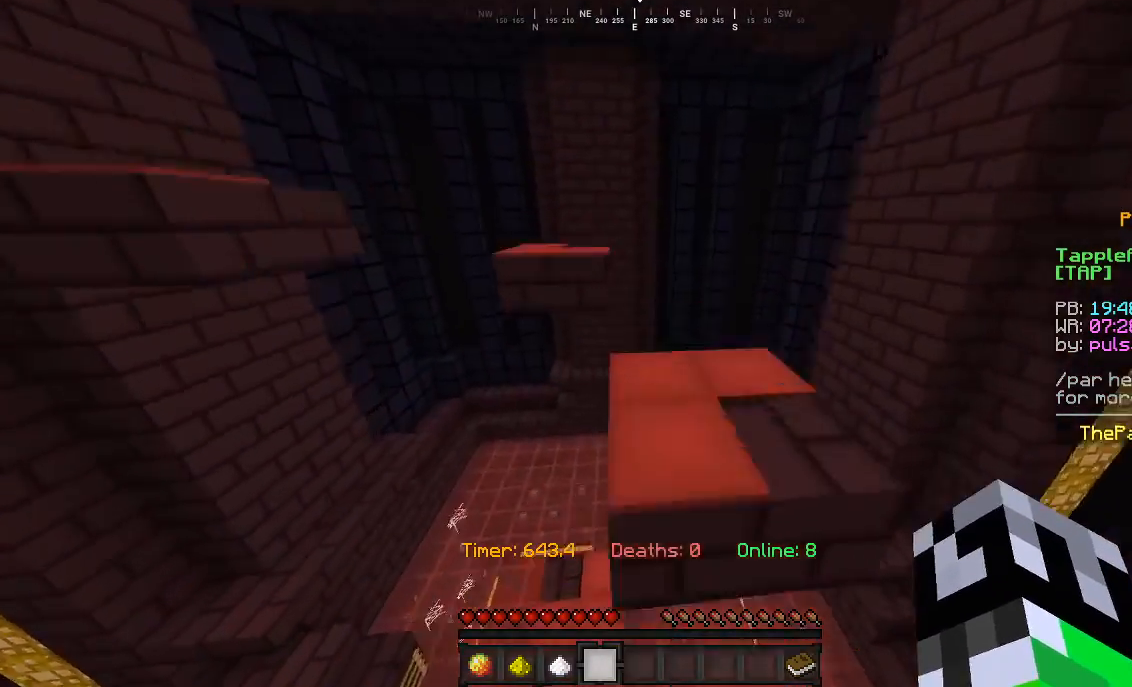
{"keys": ["w"], "mouse": [], "events": [[33, "d", "down"], [200, "d", "up"]]}
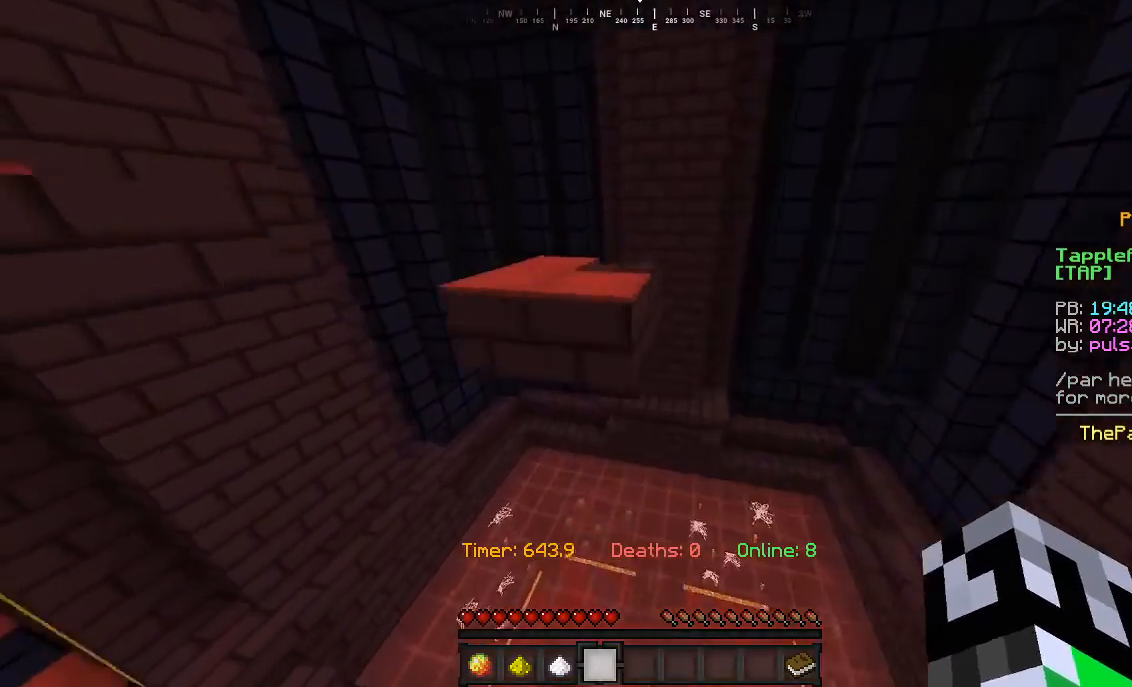
{"keys": ["w"], "mouse": [], "events": []}
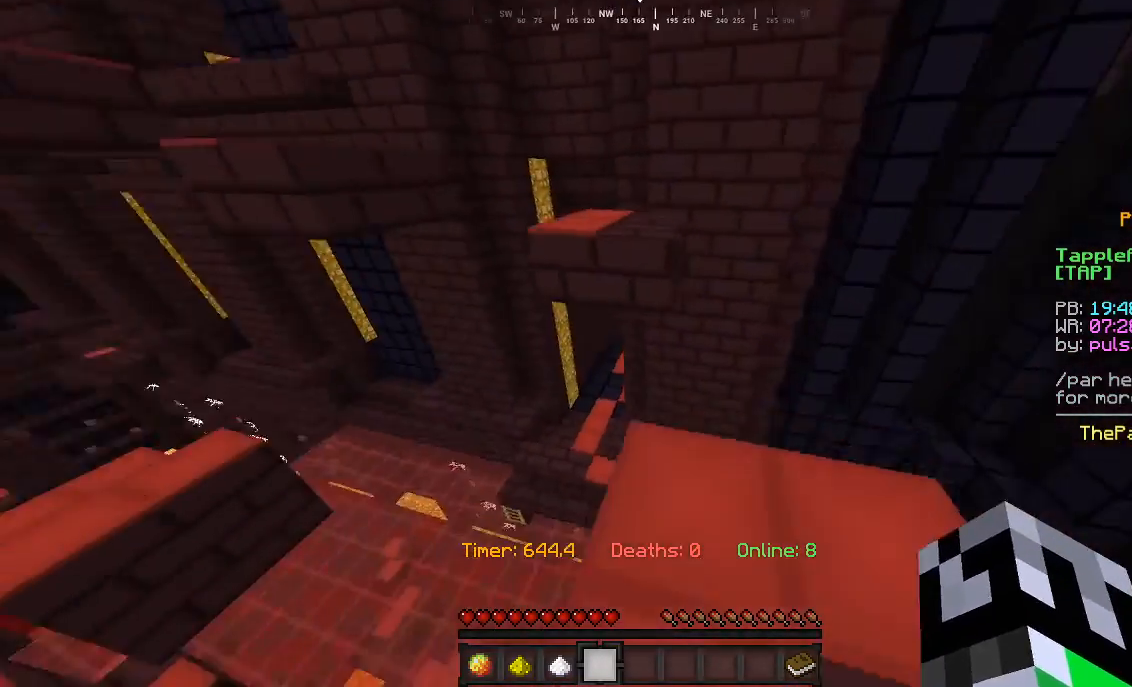
{"keys": ["w"], "mouse": [], "events": [[367, "d", "down"], [500, "d", "up"]]}
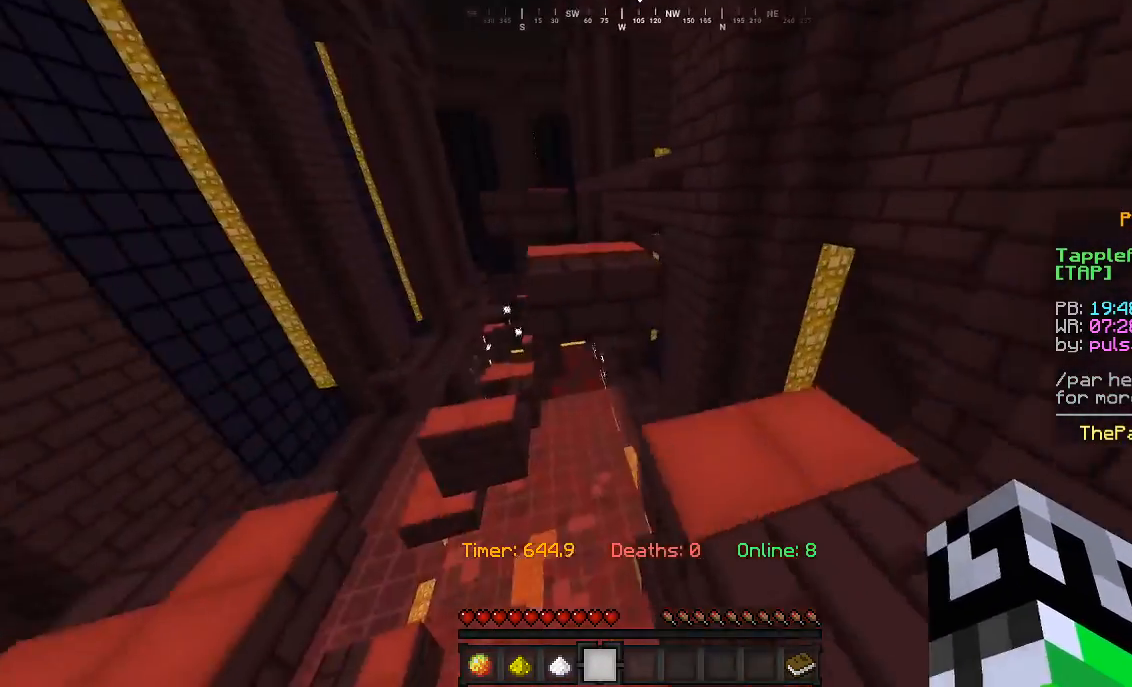
{"keys": ["w"], "mouse": [], "events": []}